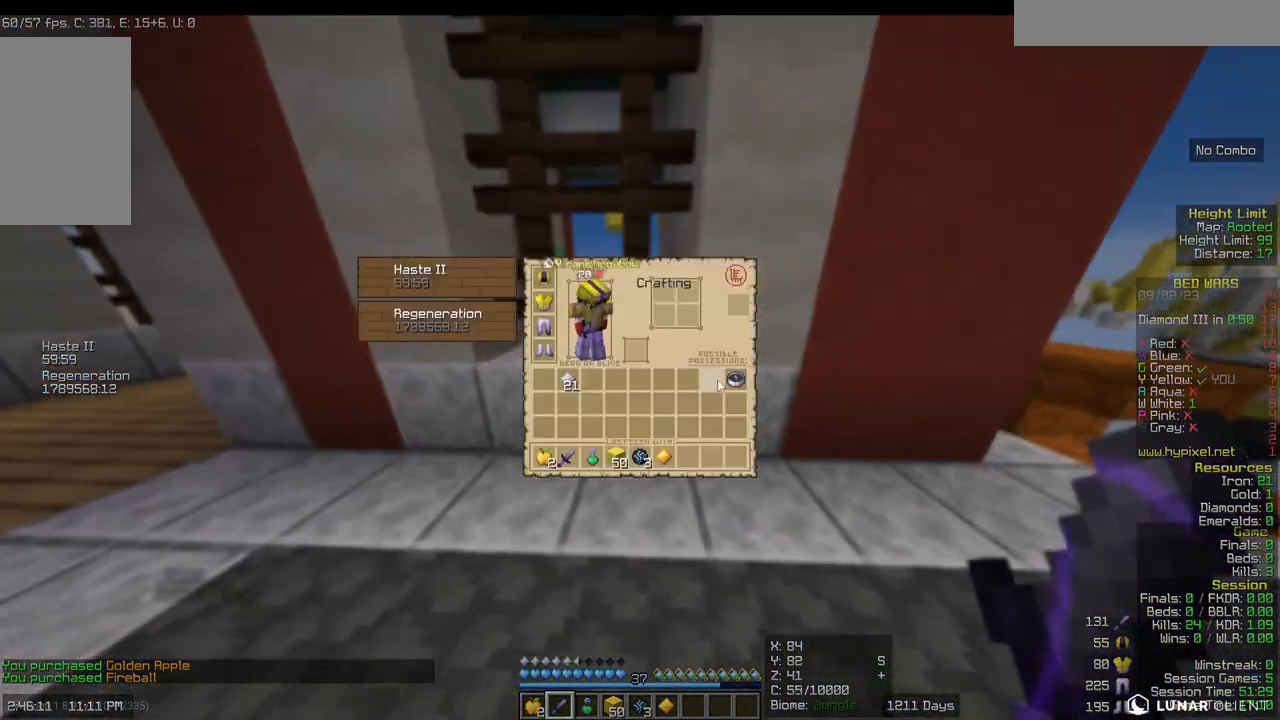
Gameplay with keyboard and mouse; each line is a JSON object with the keys and mouse buttons held at the frame after it. "events" lists presses ("down") and releases ("up") of "a", "d", "s", "w", "mouse_left" and "mouse_right" between this image and that frame as [ms after this image, input, new state], when the widget could be followed in between. "mouse_left", "mouse_right" = the "left", "right" buttons of the "mouse" list. No other keys are recorded. Fast repeated clicks can show as one long hold. Mouse movement is not recorded.
{"keys": [], "mouse": [], "events": []}
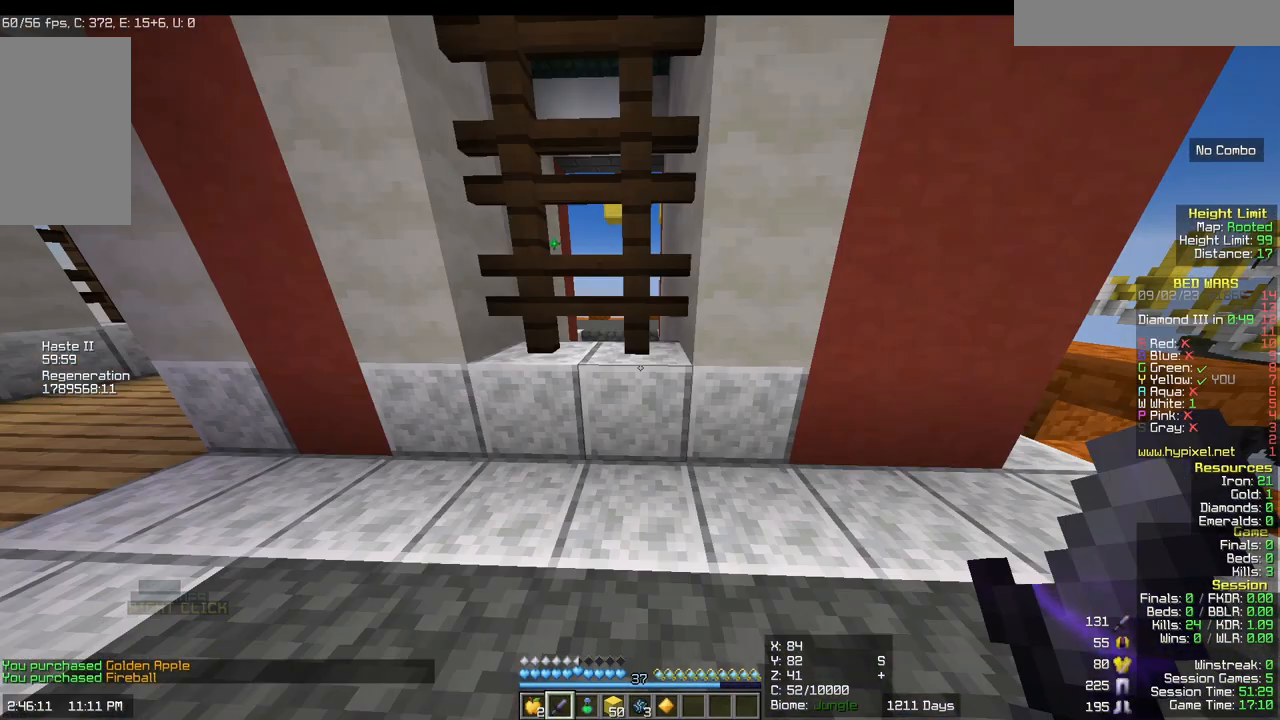
{"keys": ["a", "d", "s"], "mouse": [], "events": [[367, "a", "down"], [433, "s", "down"], [483, "d", "down"]]}
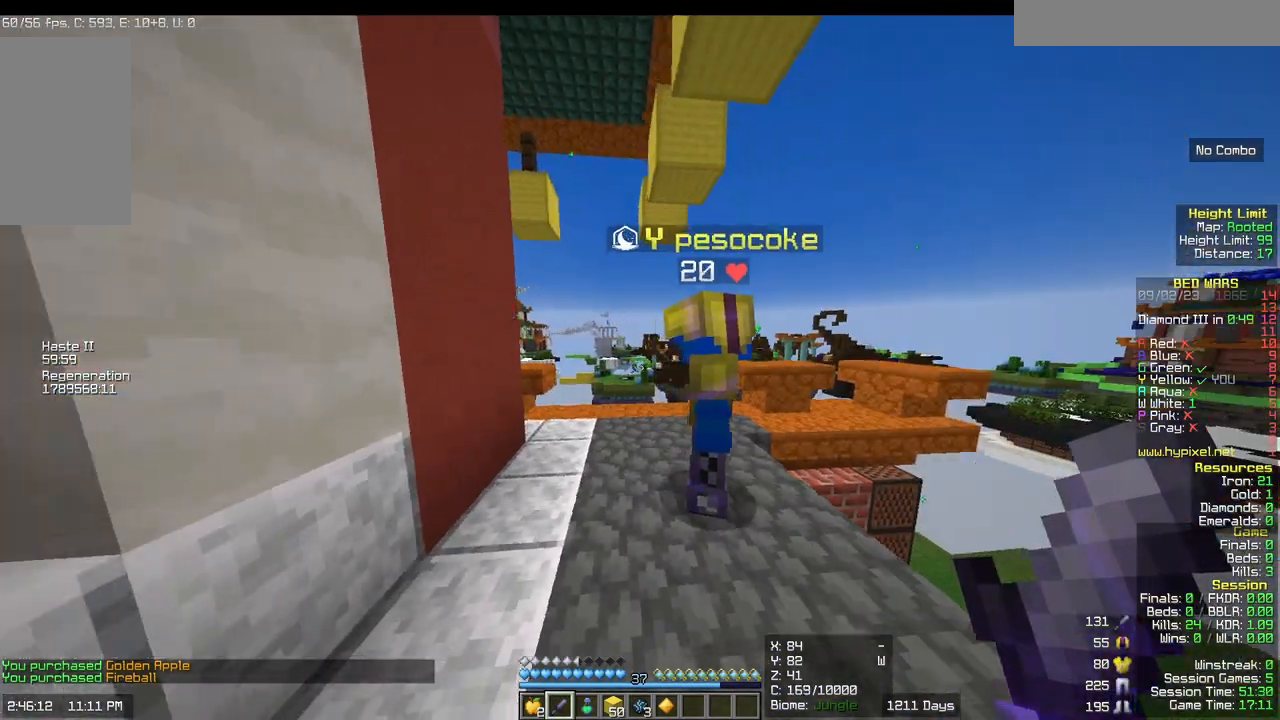
{"keys": ["w"], "mouse": []}
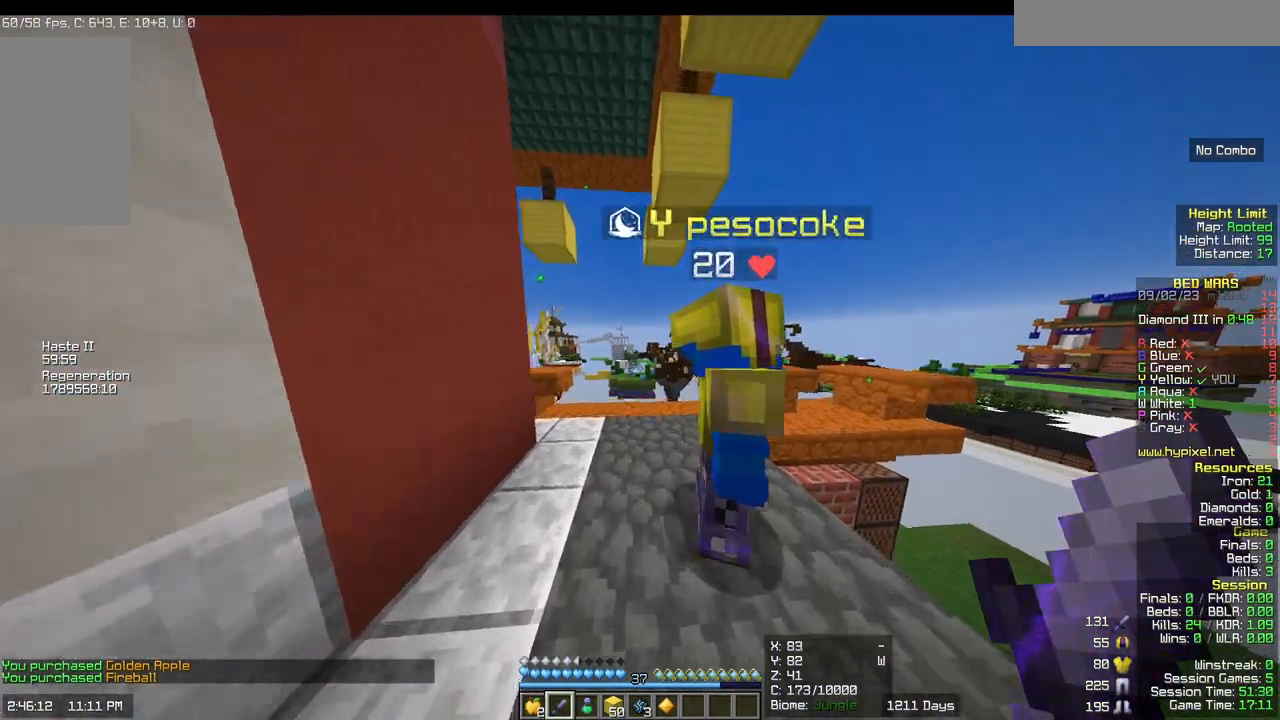
{"keys": ["d"], "mouse": [], "events": [[400, "d", "down"], [467, "w", "up"]]}
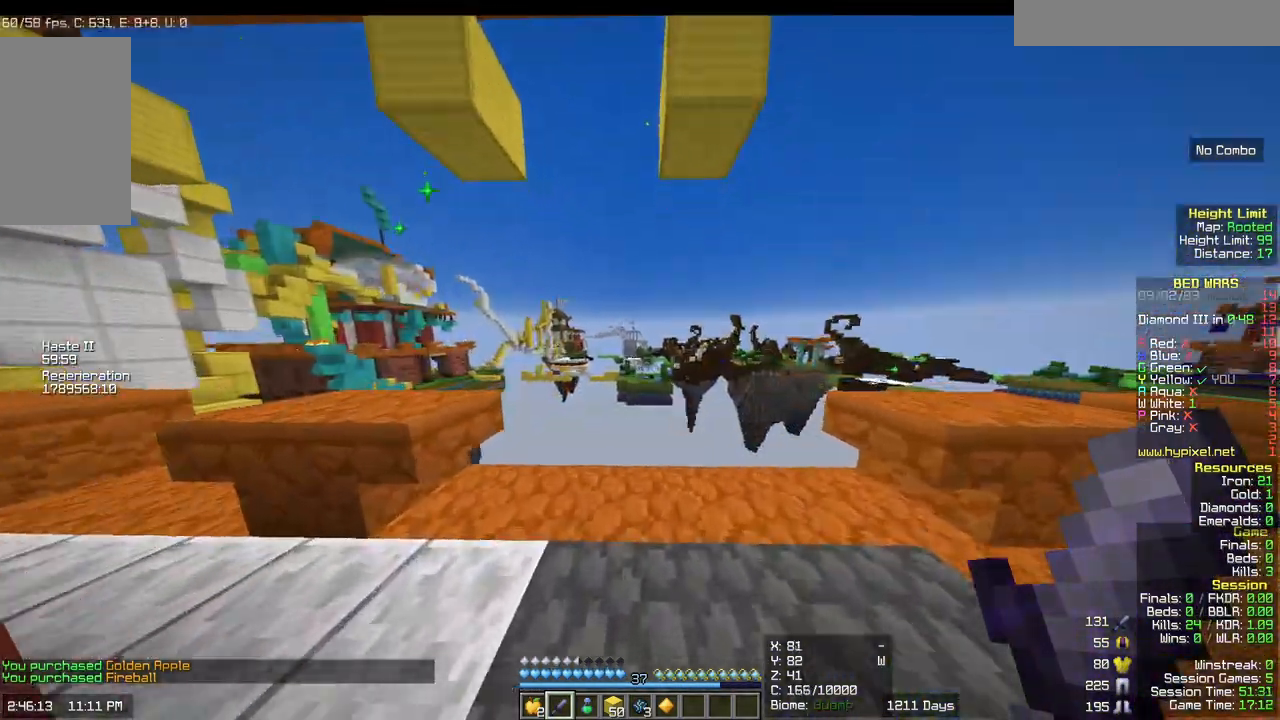
{"keys": [], "mouse": [], "events": [[33, "d", "up"]]}
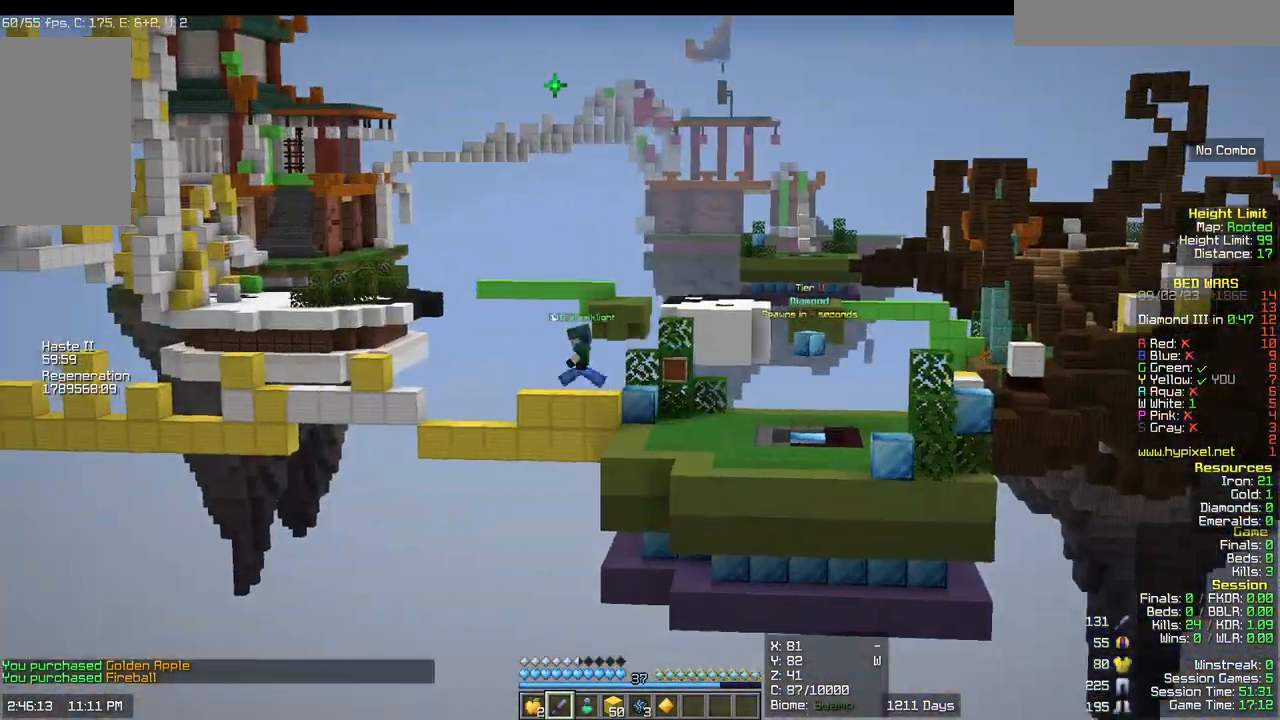
{"keys": [], "mouse": [], "events": []}
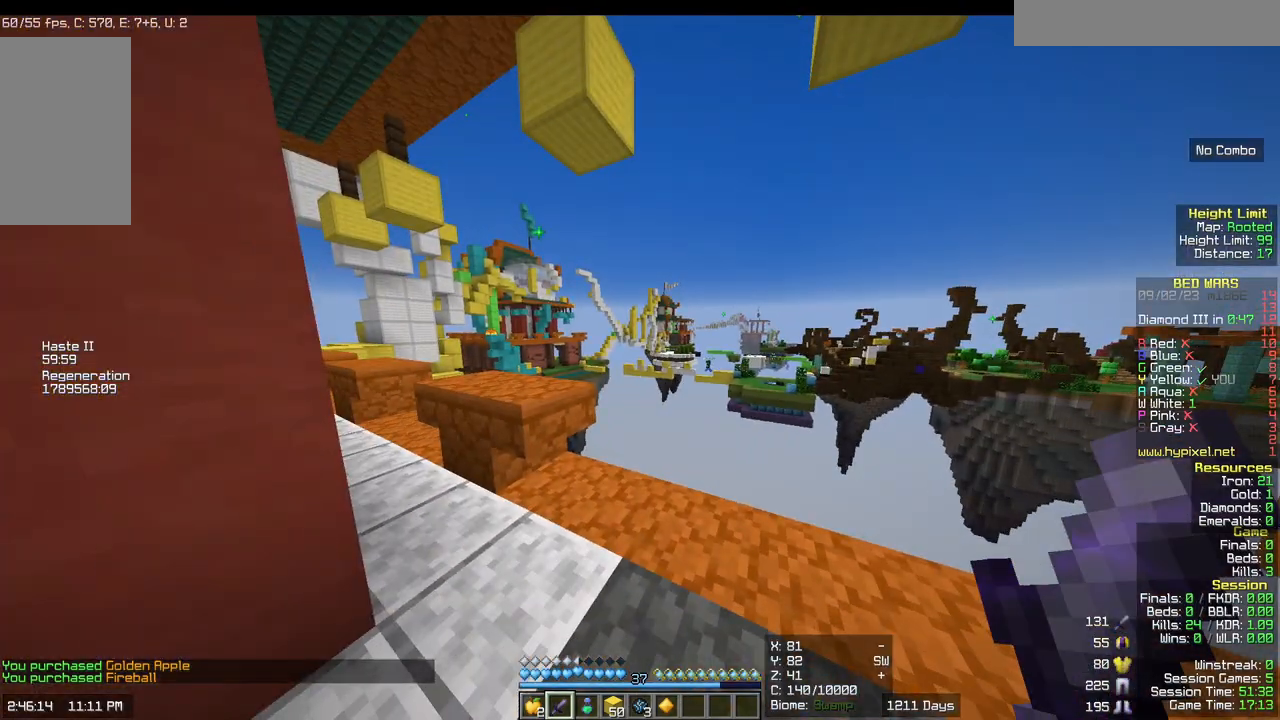
{"keys": [], "mouse": [], "events": [[67, "d", "down"], [200, "w", "down"], [333, "d", "up"], [400, "w", "up"]]}
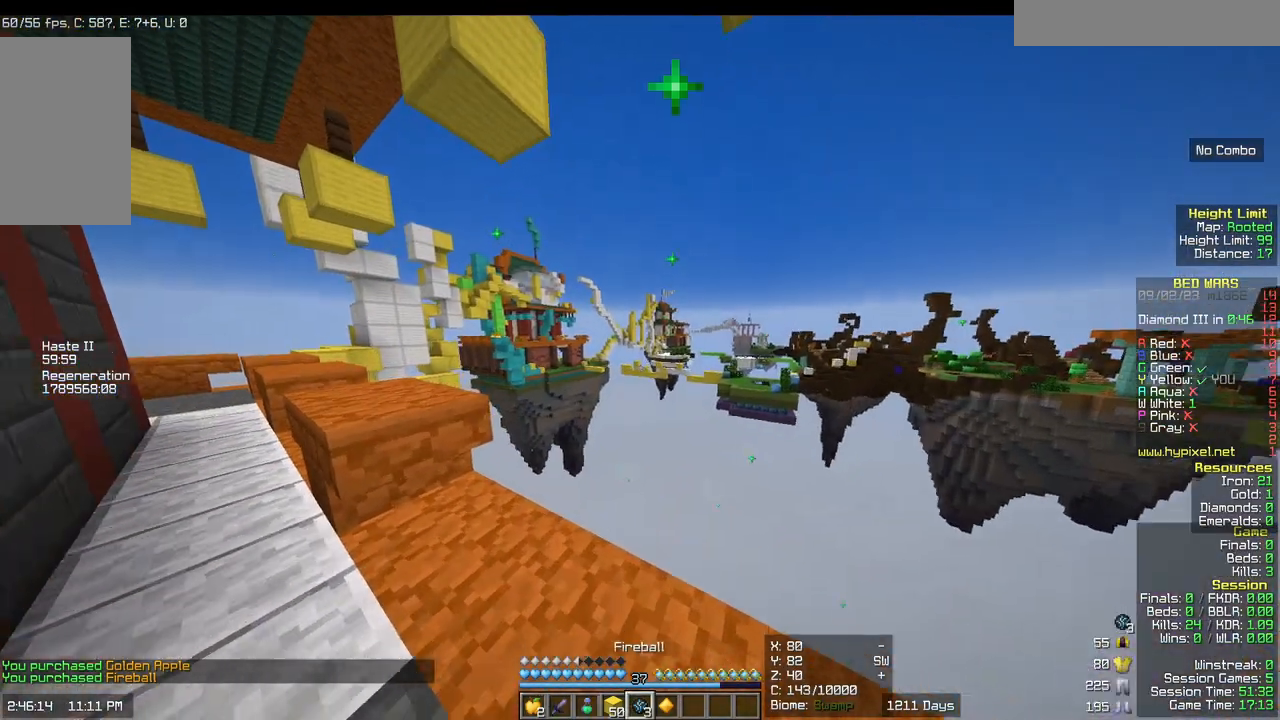
{"keys": [], "mouse": [], "events": []}
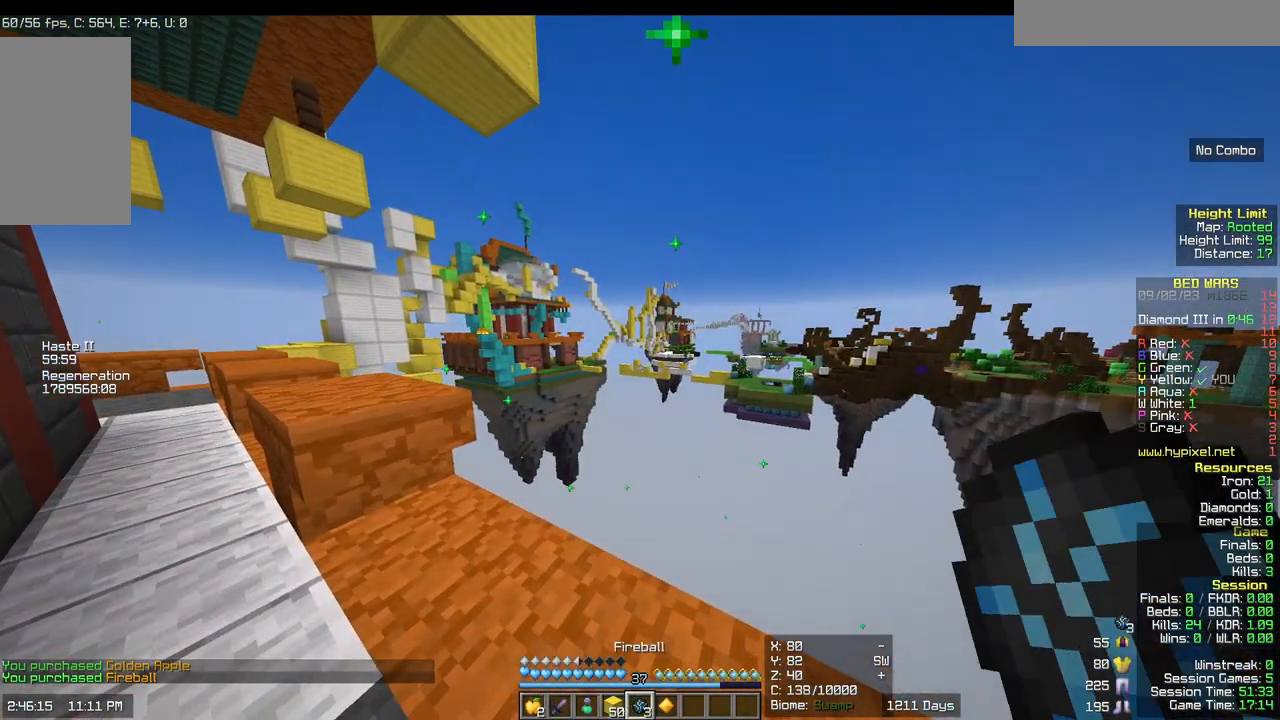
{"keys": [], "mouse": [], "events": []}
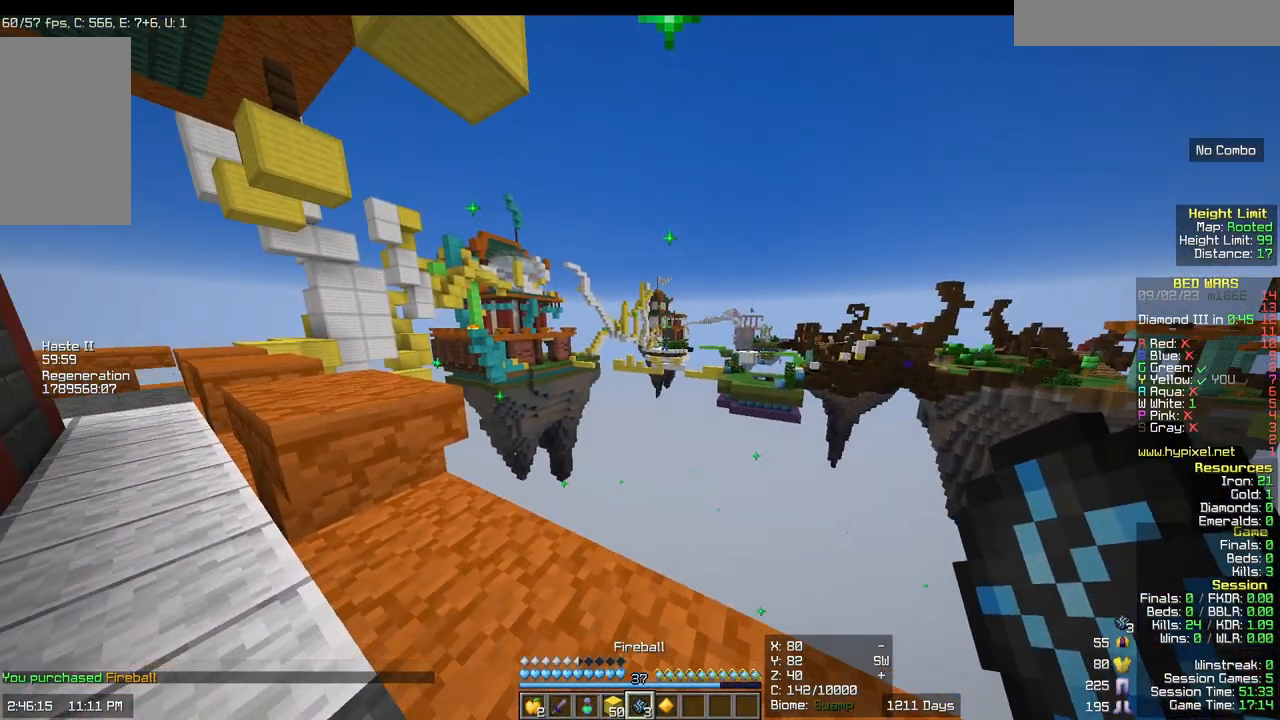
{"keys": [], "mouse": [], "events": []}
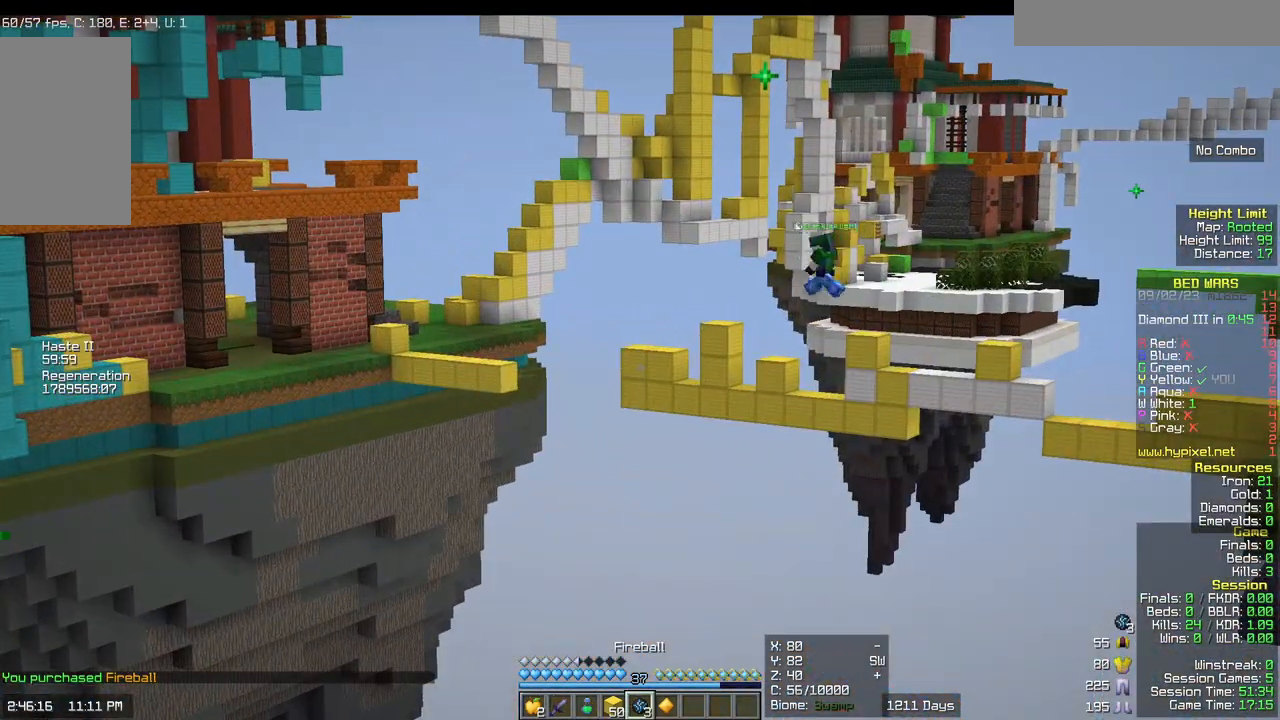
{"keys": ["d"], "mouse": [], "events": [[333, "d", "down"]]}
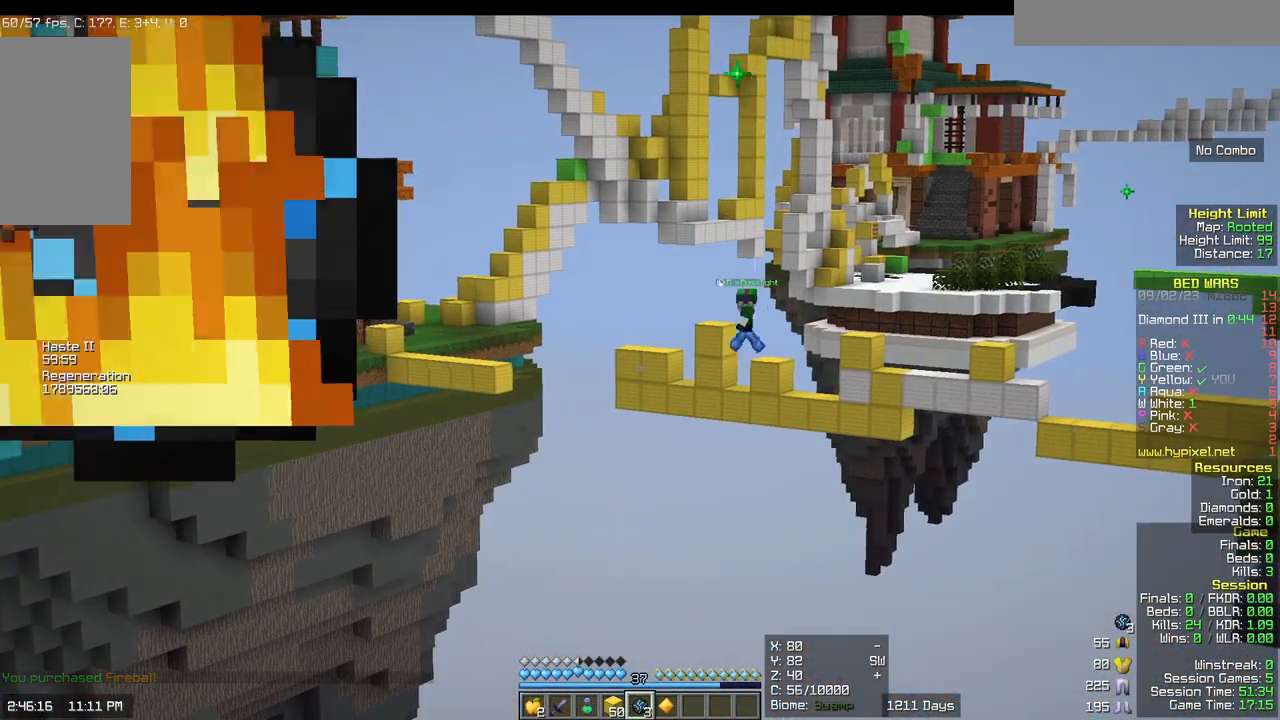
{"keys": ["d"], "mouse": [], "events": []}
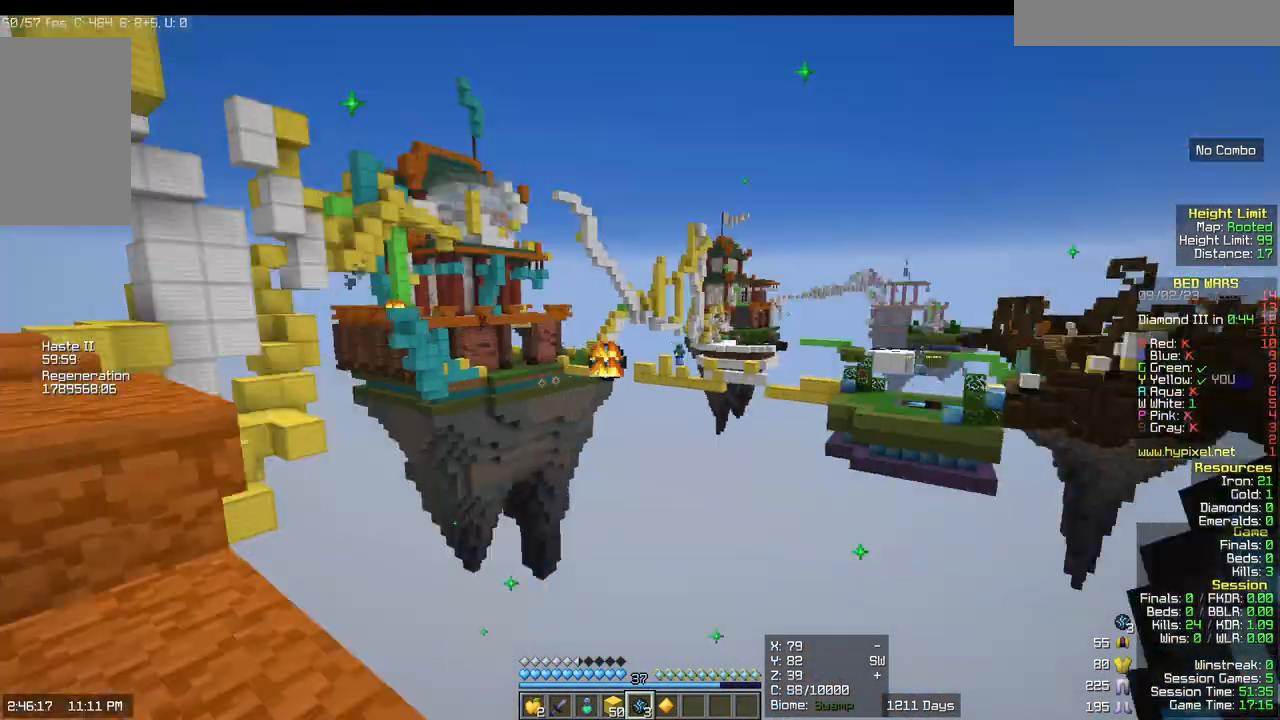
{"keys": [], "mouse": [], "events": [[483, "d", "up"]]}
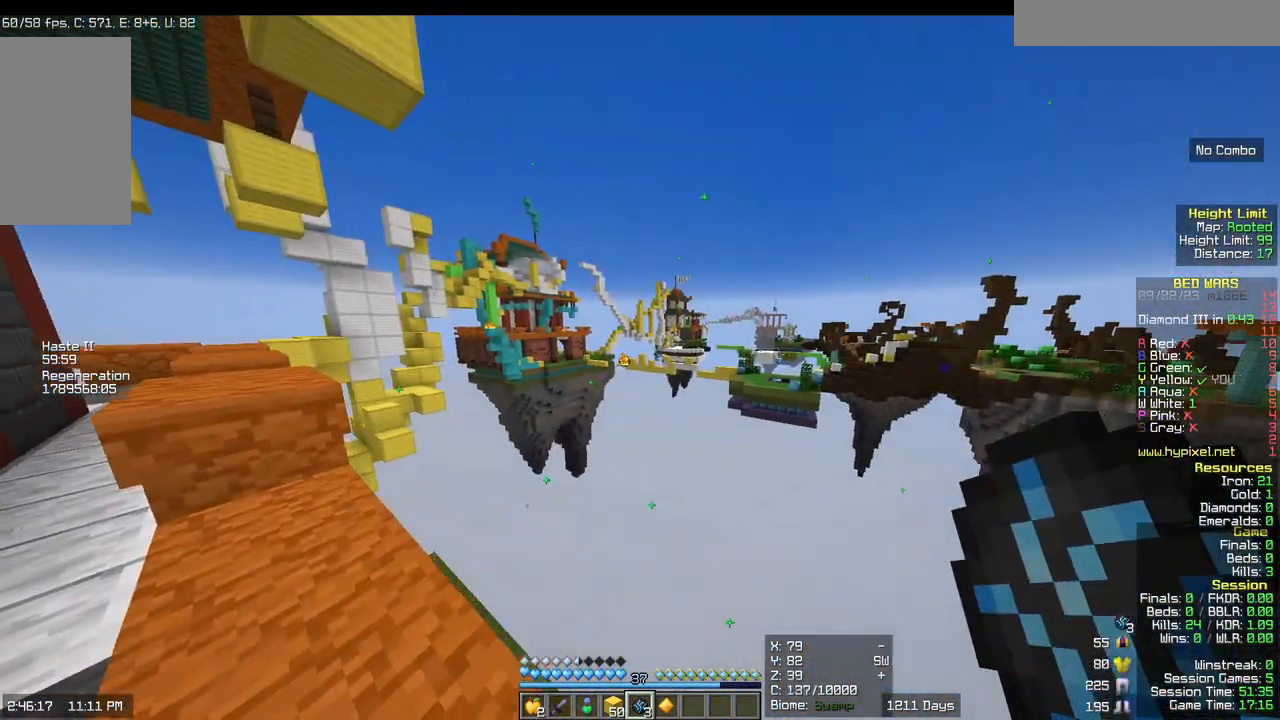
{"keys": ["a"], "mouse": [], "events": [[117, "a", "down"]]}
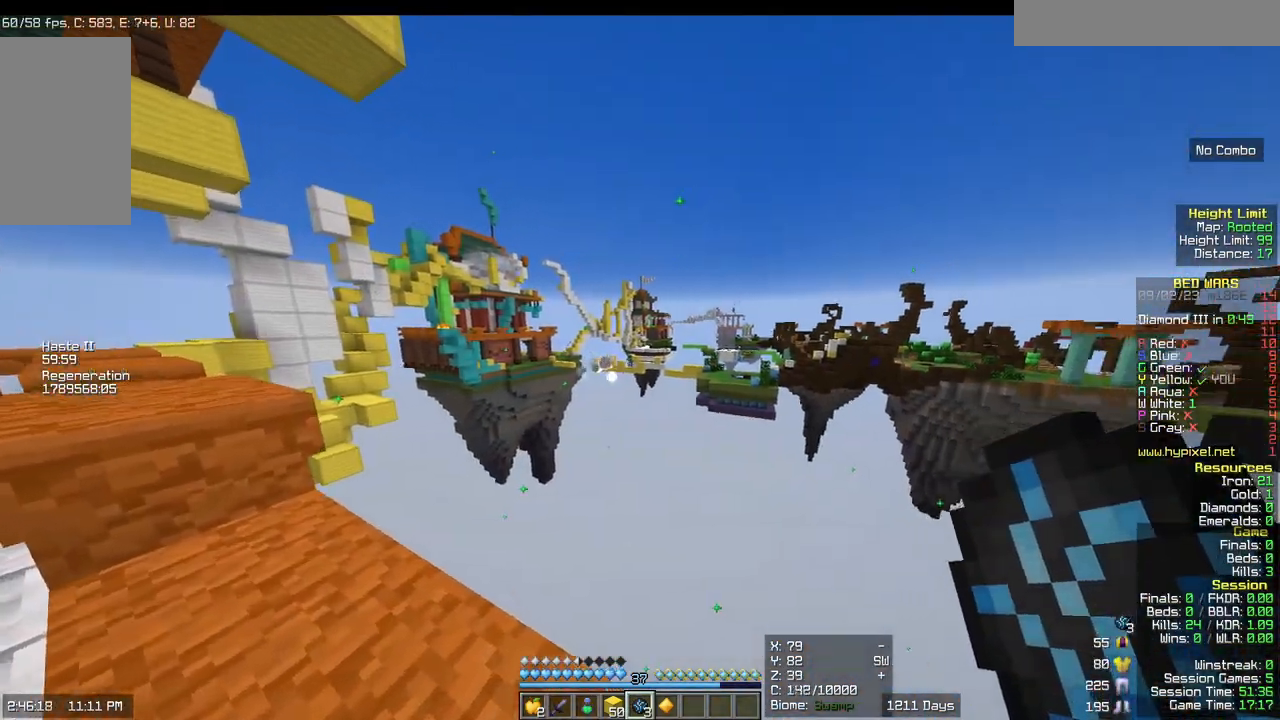
{"keys": ["a"], "mouse": [], "events": []}
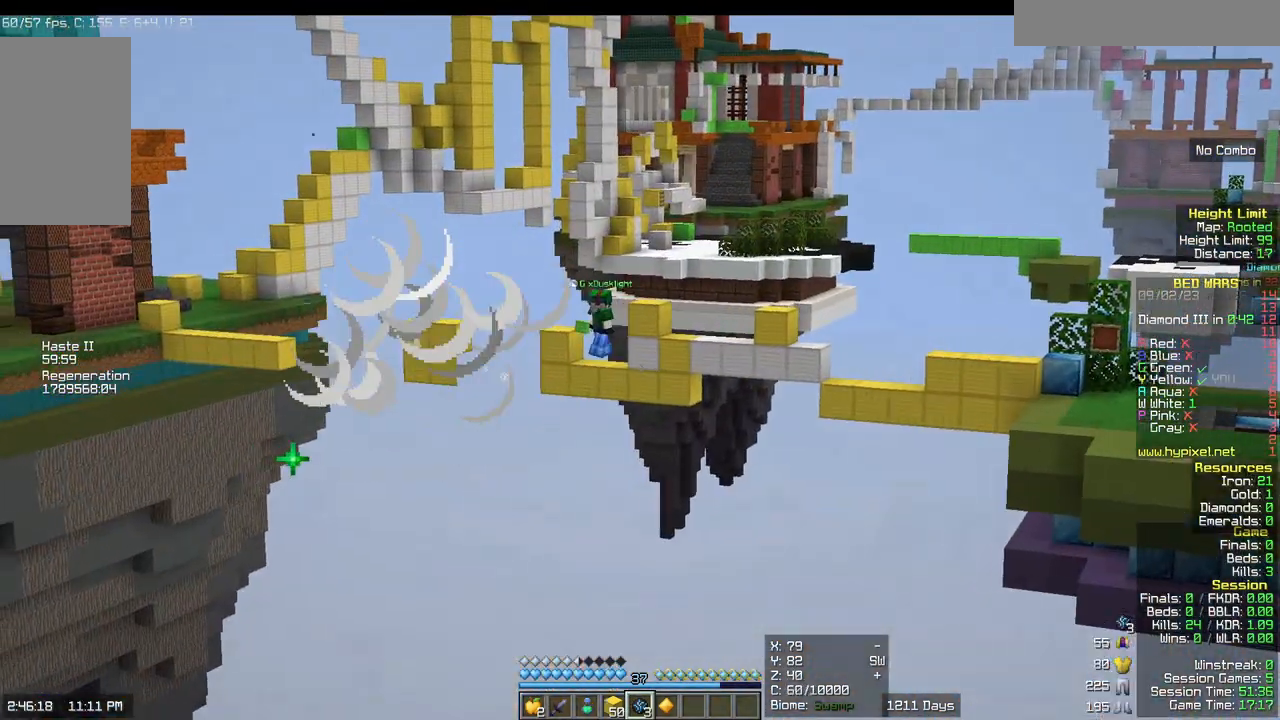
{"keys": [], "mouse": [], "events": [[17, "a", "up"]]}
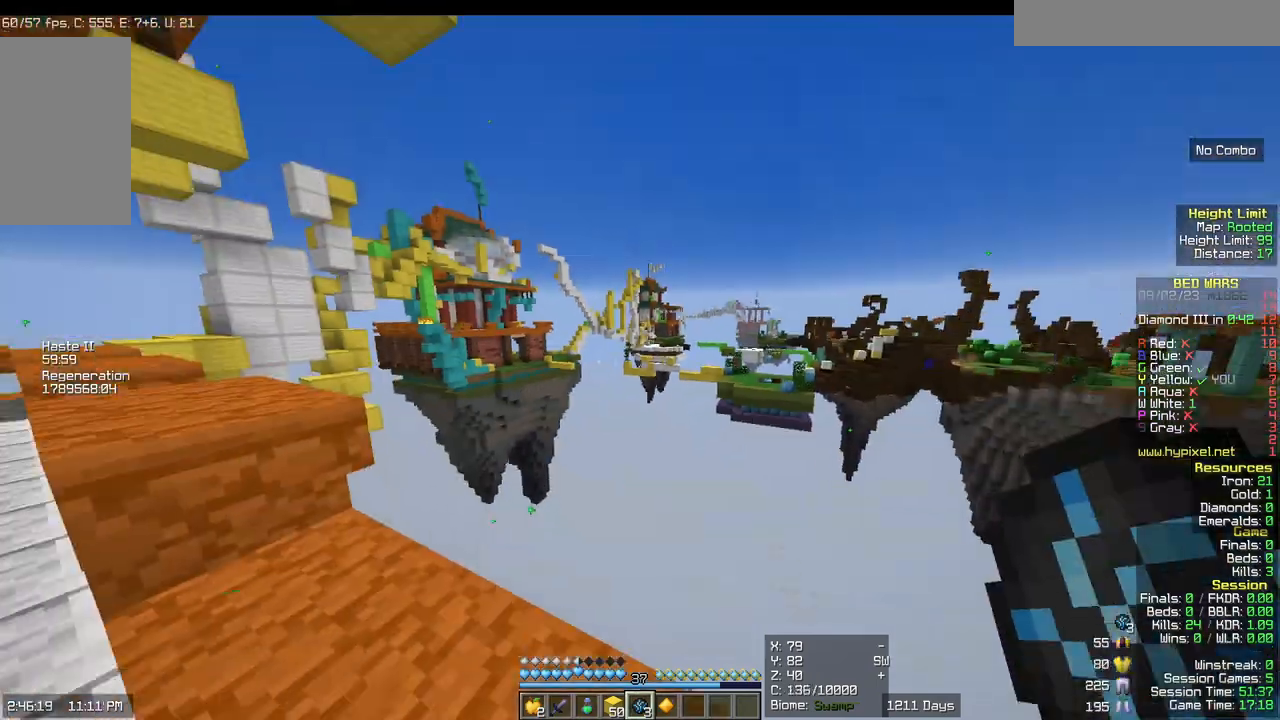
{"keys": [], "mouse": [], "events": []}
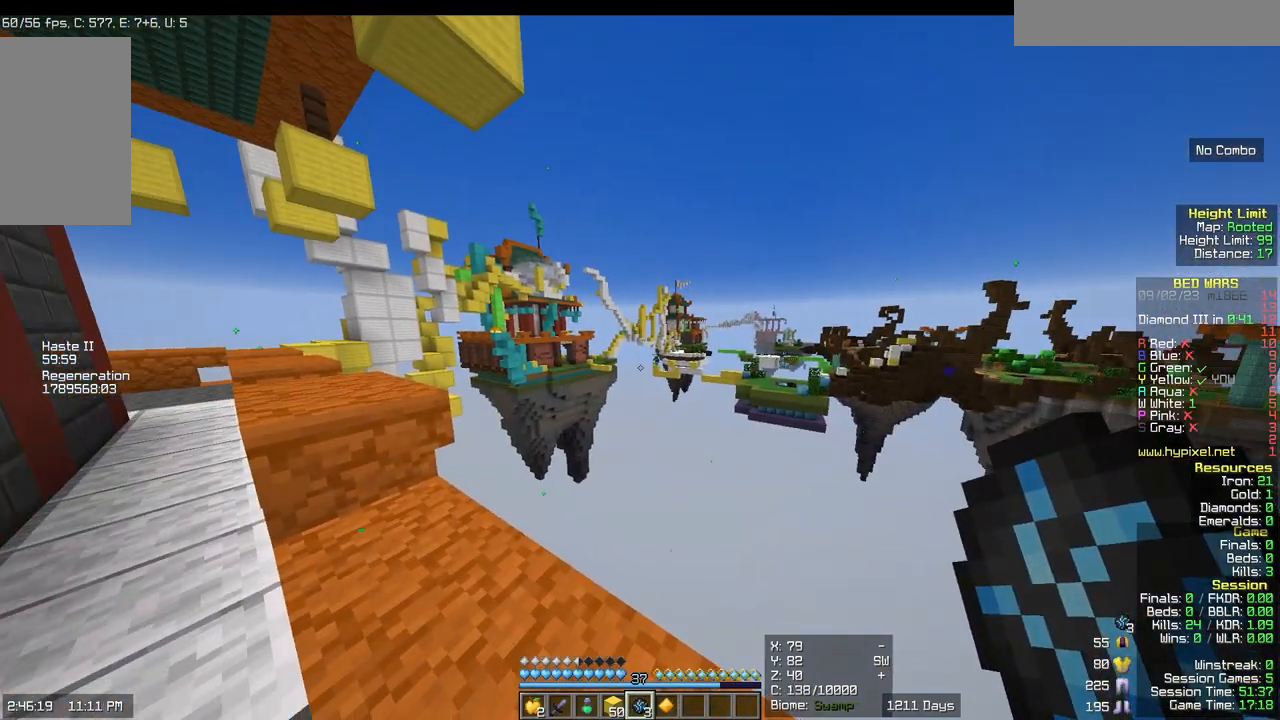
{"keys": [], "mouse": [], "events": []}
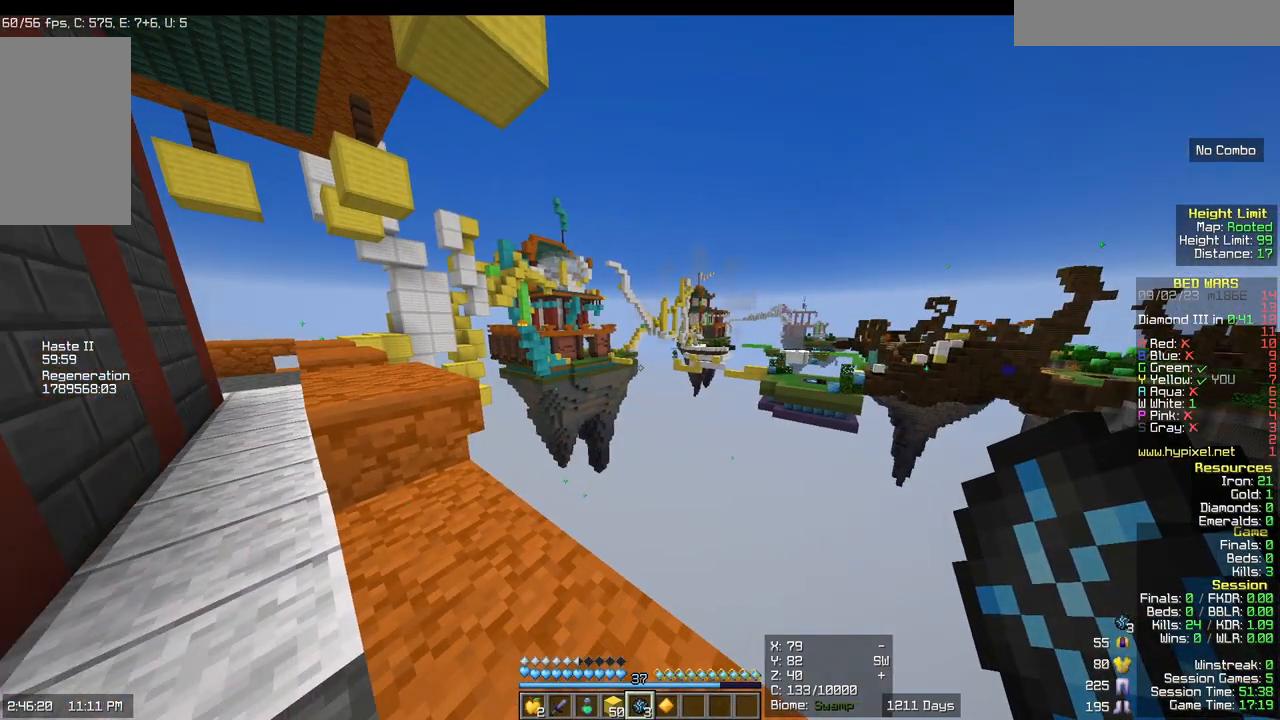
{"keys": [], "mouse": [], "events": []}
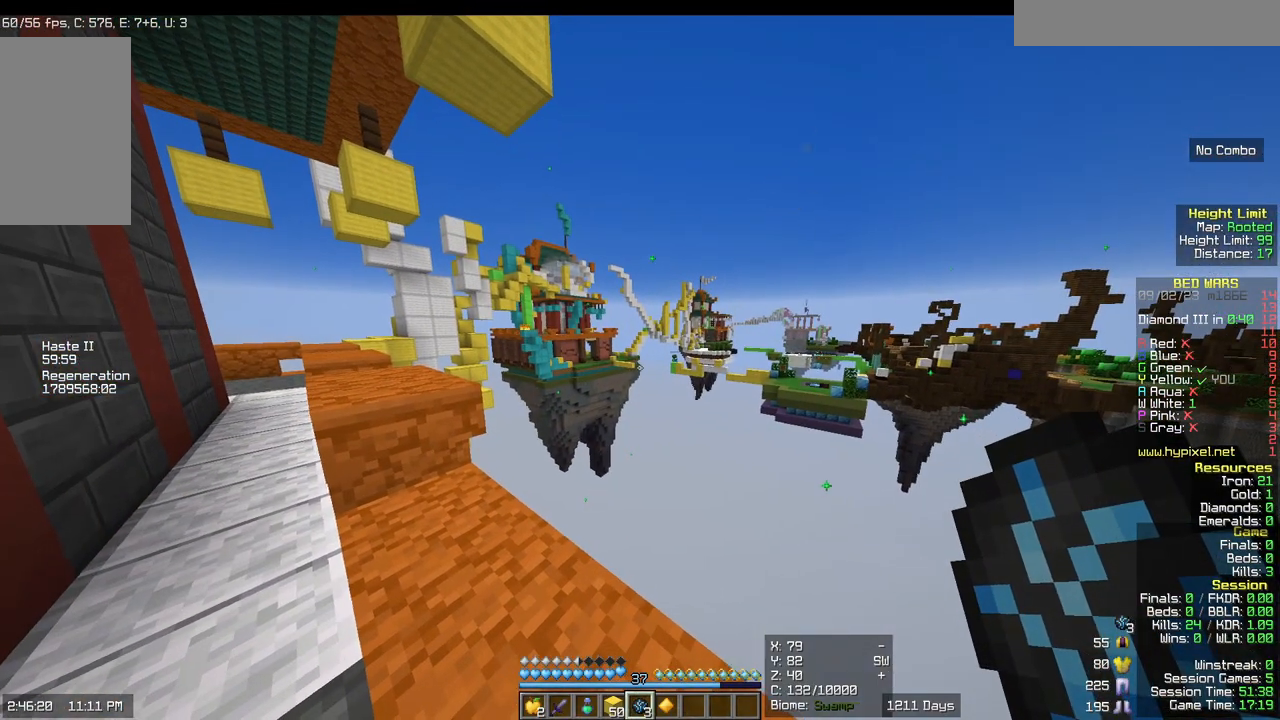
{"keys": [], "mouse": [], "events": [[17, "a", "down"], [67, "w", "down"], [250, "a", "up"], [433, "w", "up"]]}
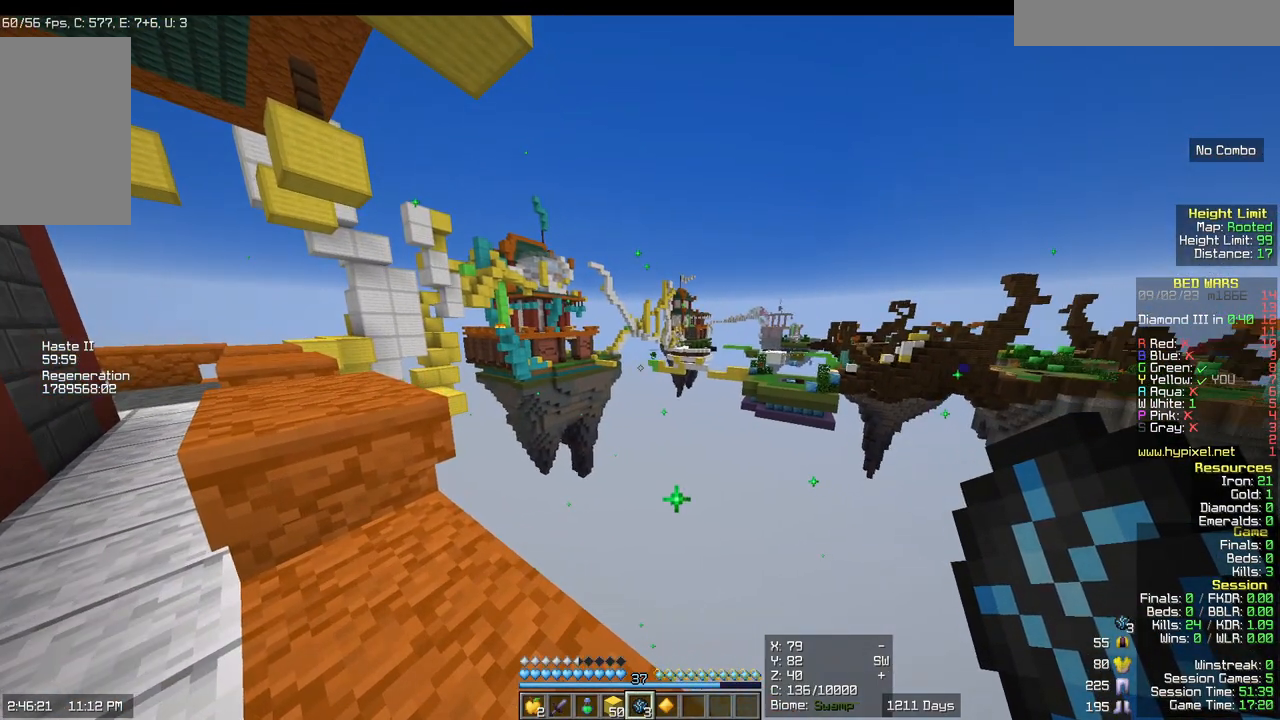
{"keys": [], "mouse": [], "events": [[267, "d", "down"], [450, "d", "up"]]}
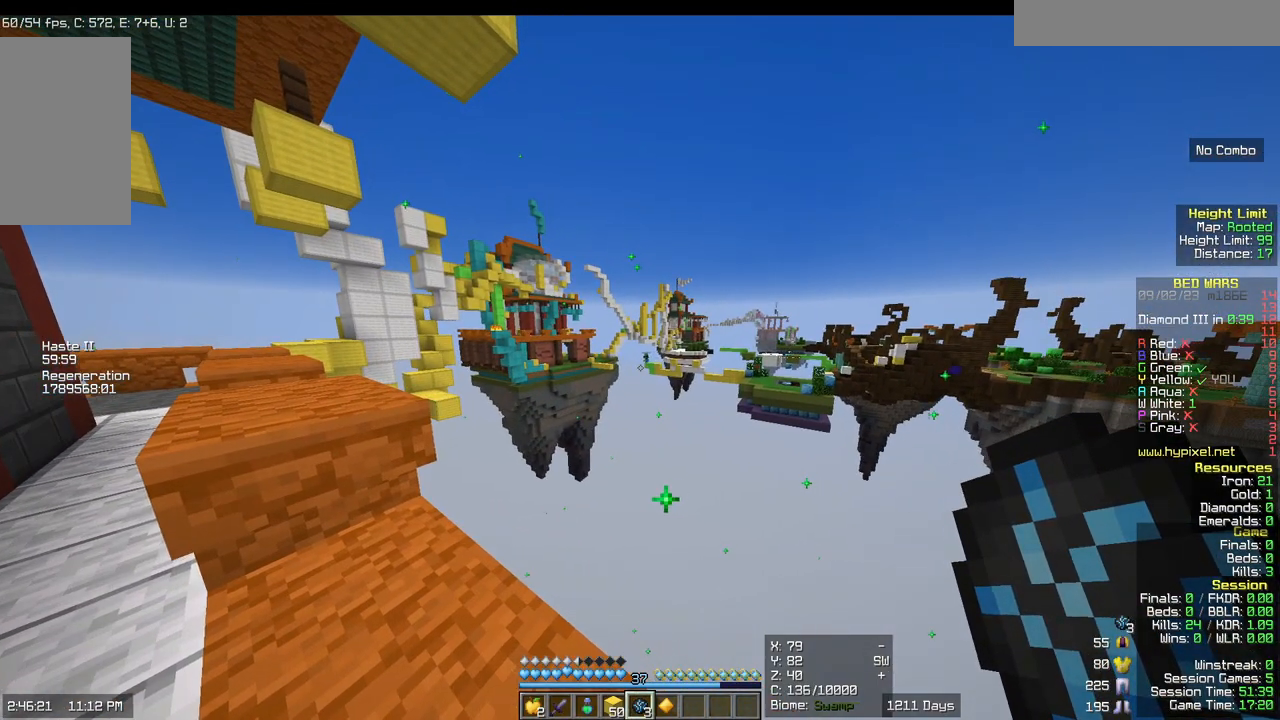
{"keys": ["a"], "mouse": [], "events": [[350, "a", "down"]]}
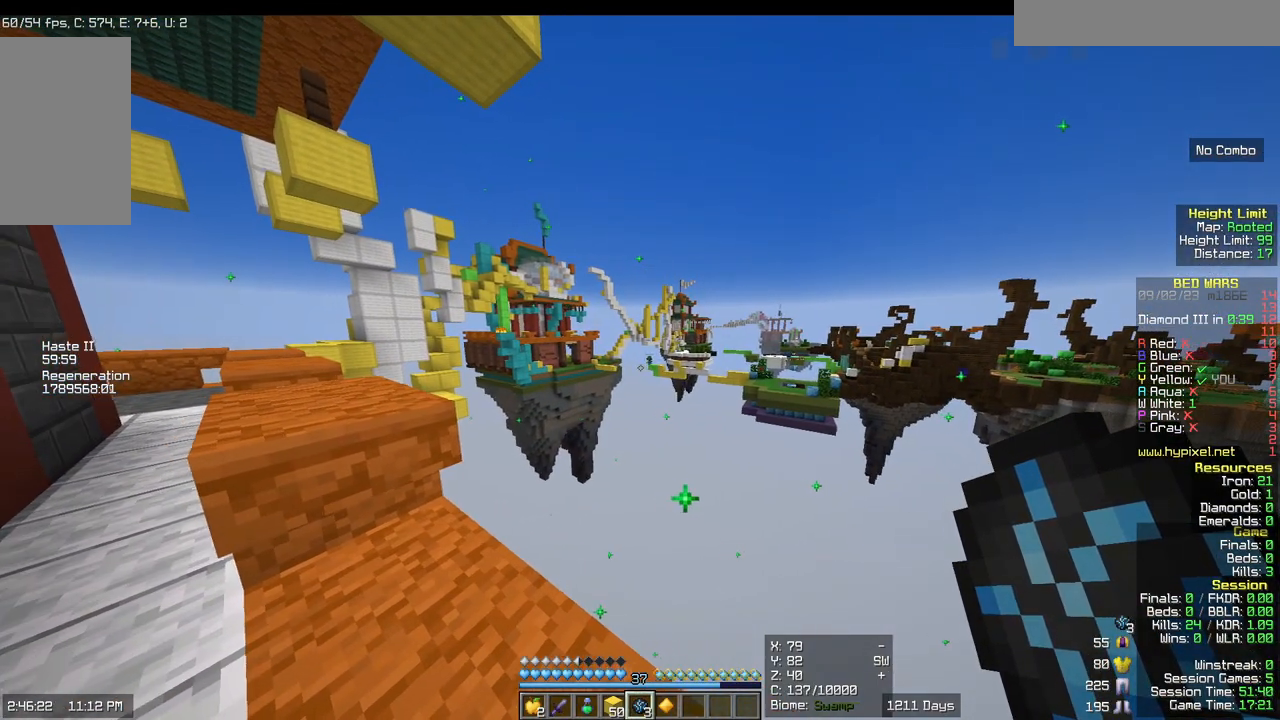
{"keys": ["s"], "mouse": []}
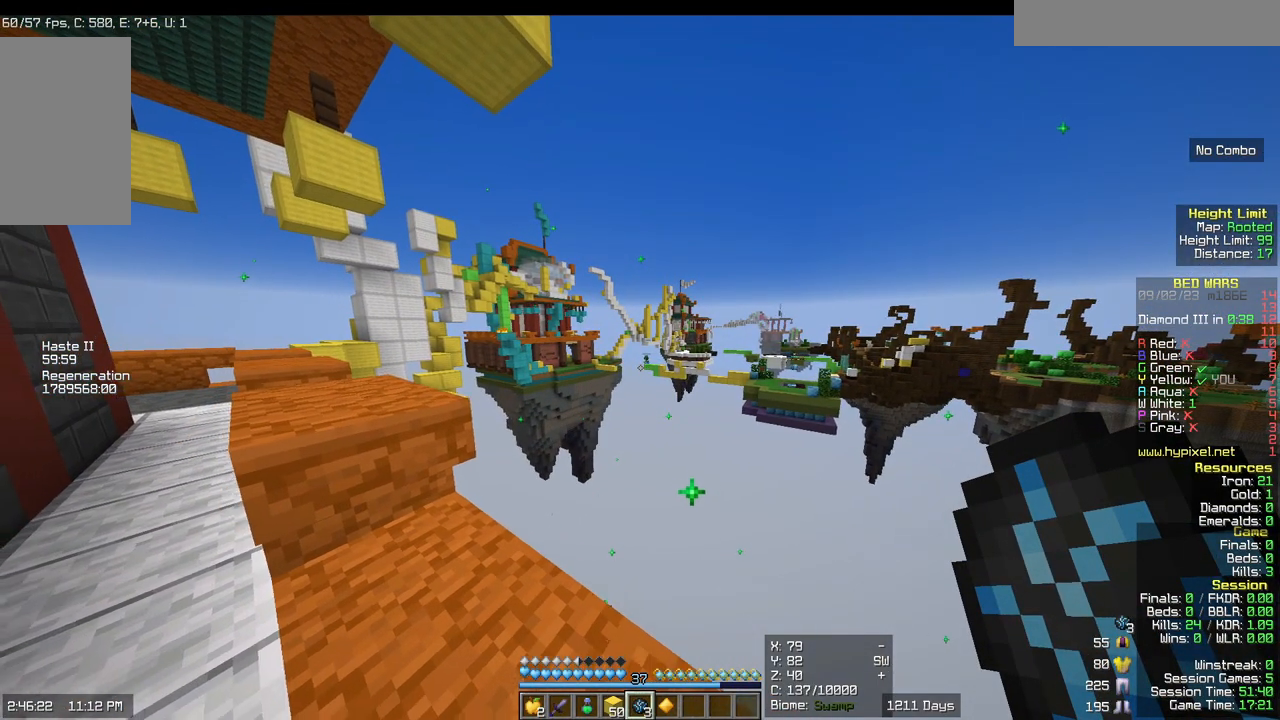
{"keys": ["a", "w"], "mouse": [], "events": [[233, "s", "up"], [300, "w", "down"], [500, "a", "down"]]}
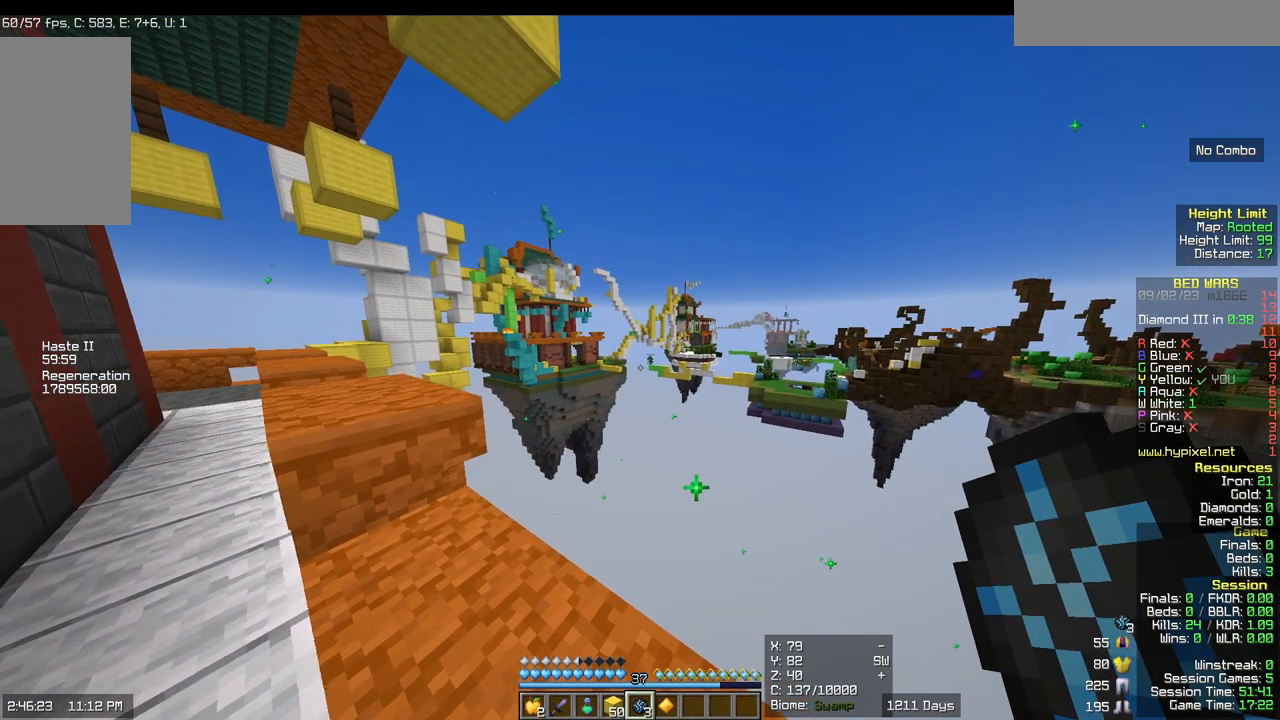
{"keys": [], "mouse": ["right"]}
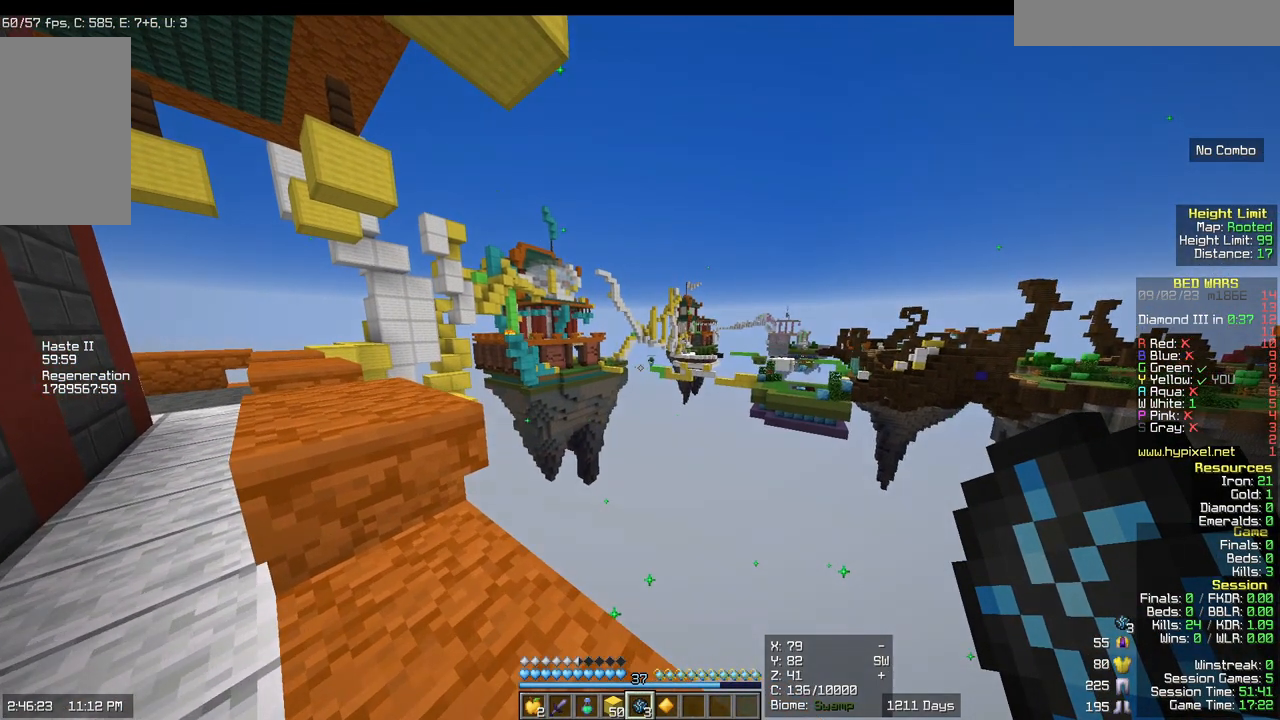
{"keys": ["d"], "mouse": [], "events": [[200, "d", "down"], [200, "mouse_right", "up"]]}
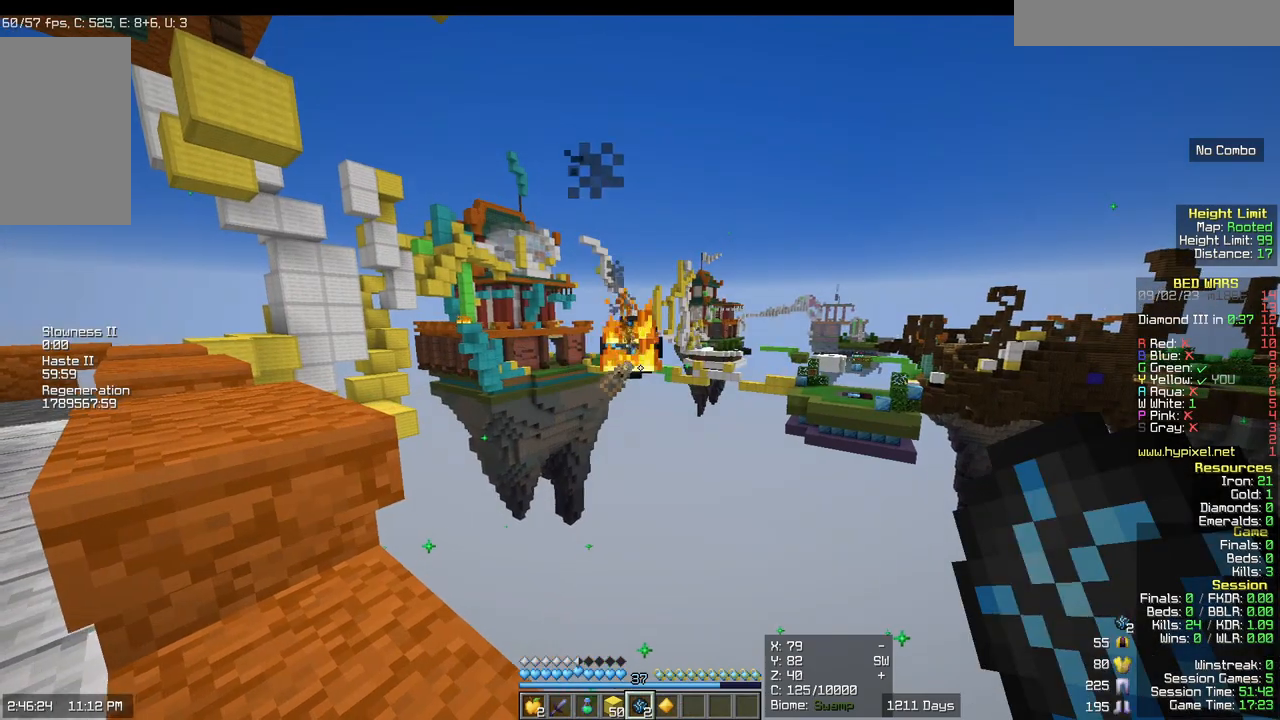
{"keys": ["d", "s"], "mouse": [], "events": [[17, "d", "up"], [150, "a", "down"], [283, "s", "down"], [417, "a", "up"], [417, "d", "down"]]}